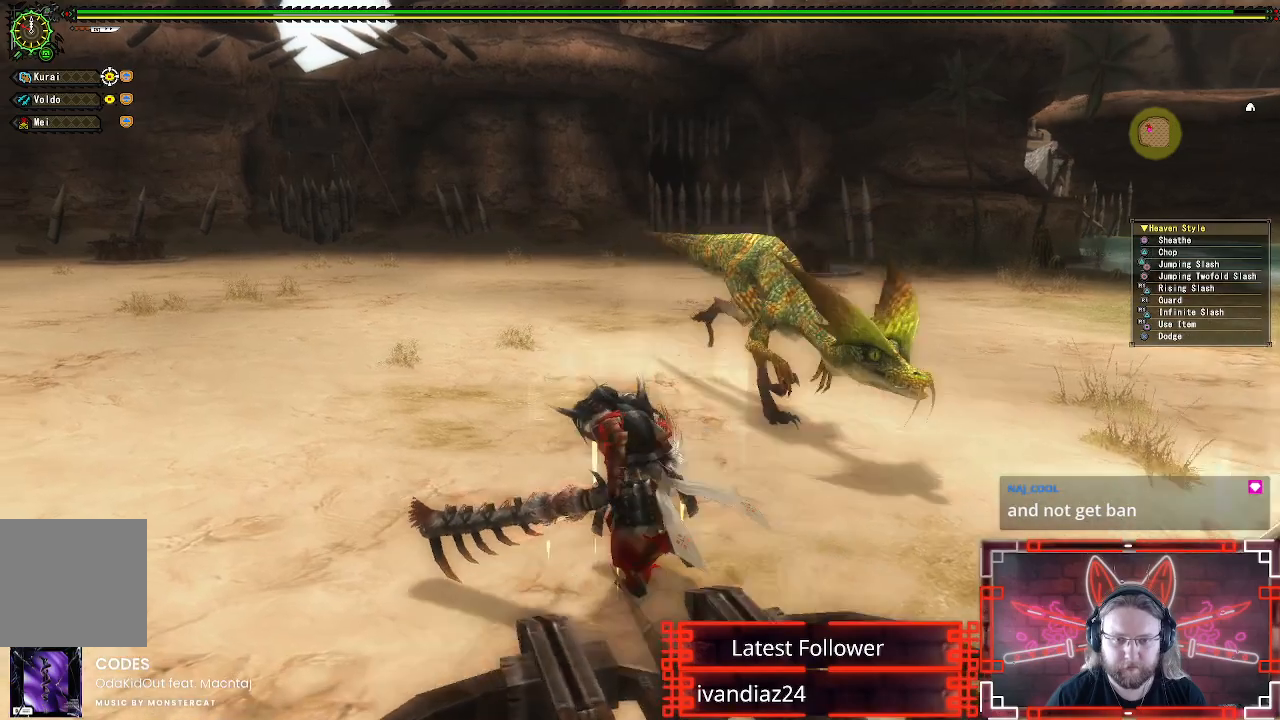
Gameplay with a controller (Xbox layout); each line is a JSON object with the inputs held at the frame after it. "events" lists button and stick changes between this image and that frame as [ms after this image, input, new state], when the widget could be followed in between.
{"buttons": [], "left_stick": "down-right", "right_stick": "center", "events": [[150, "left_stick", "up"], [267, "B", "down"], [267, "left_stick", "right"], [283, "Y", "down"], [367, "left_stick", "down-right"], [450, "B", "up"], [467, "Y", "up"]]}
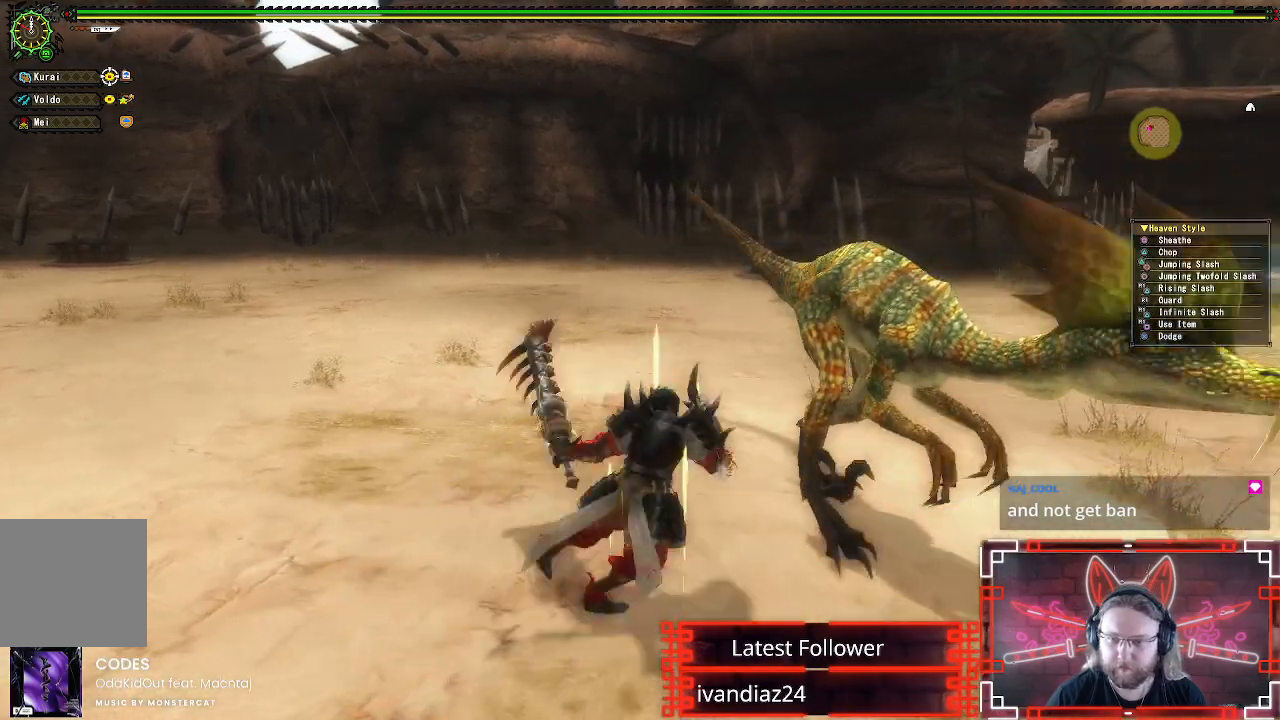
{"buttons": [], "left_stick": "center", "right_stick": "center", "events": [[117, "Y", "down"], [133, "left_stick", "center"], [233, "Y", "up"], [317, "Y", "down"], [417, "Y", "up"]]}
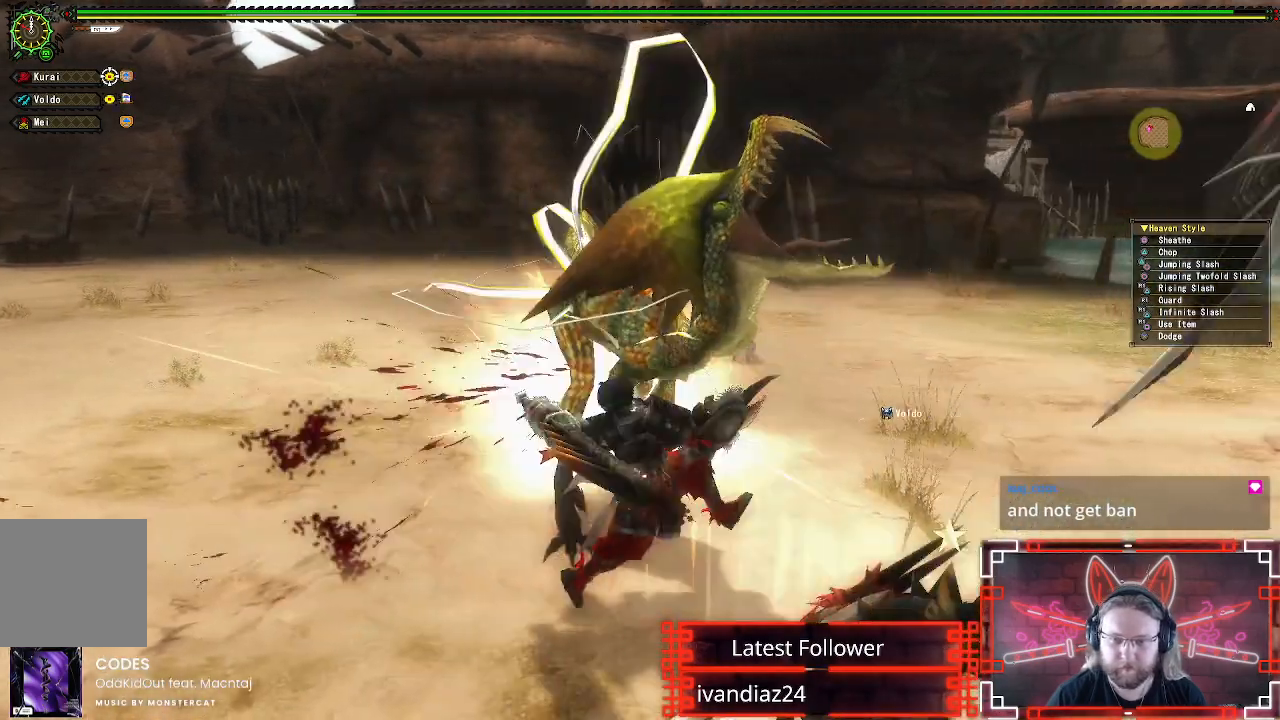
{"buttons": [], "left_stick": "center", "right_stick": "center", "events": [[17, "Y", "down"], [133, "Y", "up"], [217, "Y", "down"], [317, "Y", "up"], [400, "Y", "down"], [500, "Y", "up"]]}
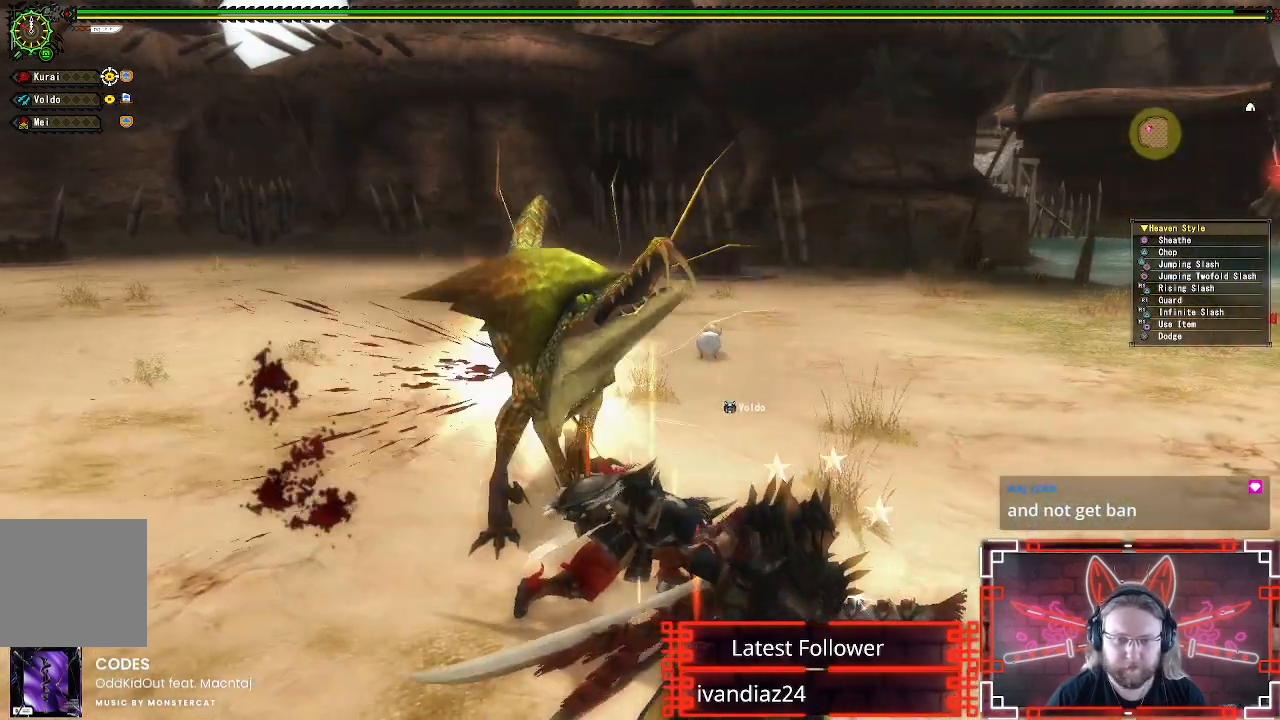
{"buttons": [], "left_stick": "left", "right_stick": "center", "events": [[100, "Y", "down"], [167, "Y", "up"], [350, "left_stick", "up-left"], [400, "left_stick", "left"]]}
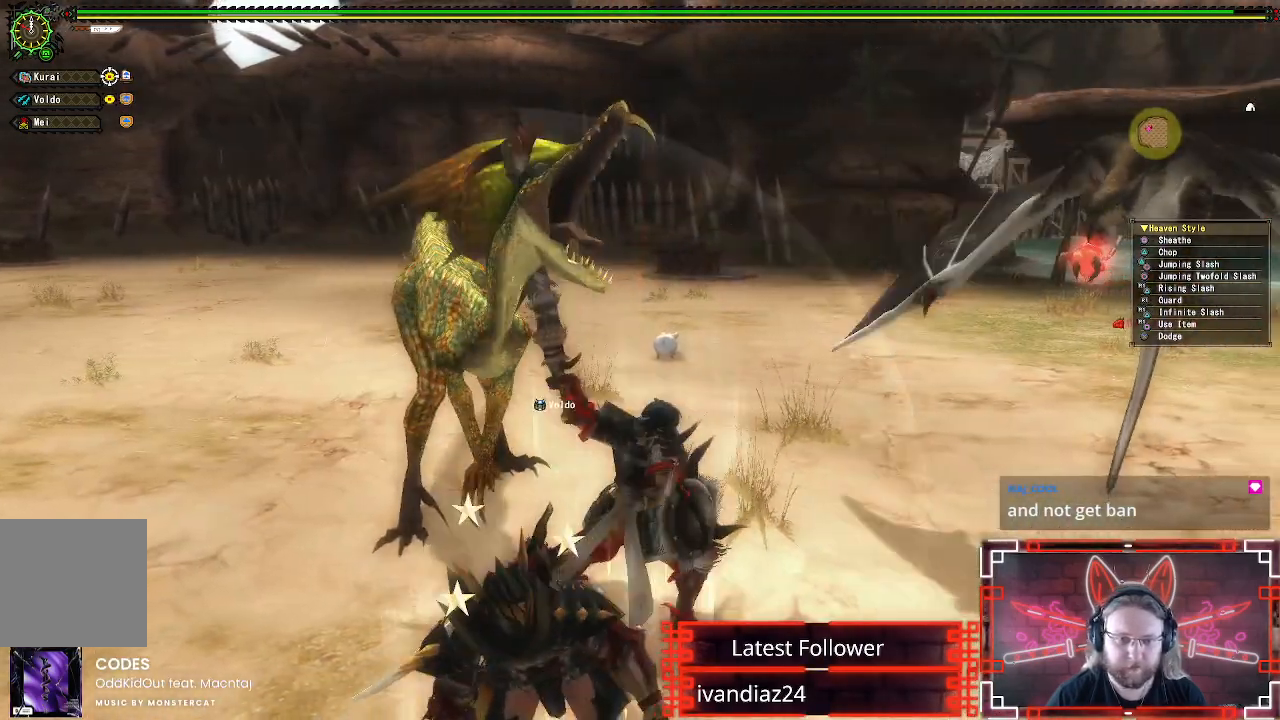
{"buttons": [], "left_stick": "up-left", "right_stick": "center", "events": [[83, "A", "down"], [217, "A", "up"], [300, "A", "down"], [400, "A", "up"], [467, "left_stick", "up-left"]]}
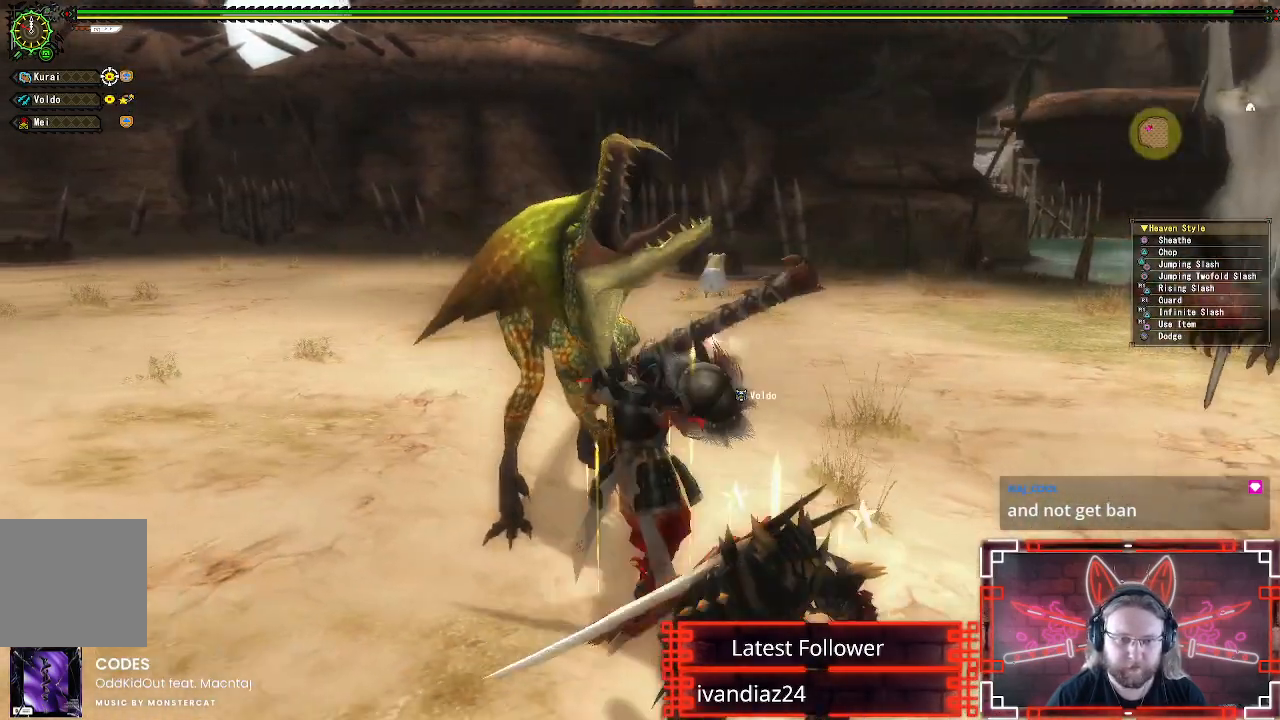
{"buttons": ["R1"], "left_stick": "up", "right_stick": "center", "events": [[17, "left_stick", "up"], [267, "R1", "down"], [317, "Y", "down"], [467, "Y", "up"]]}
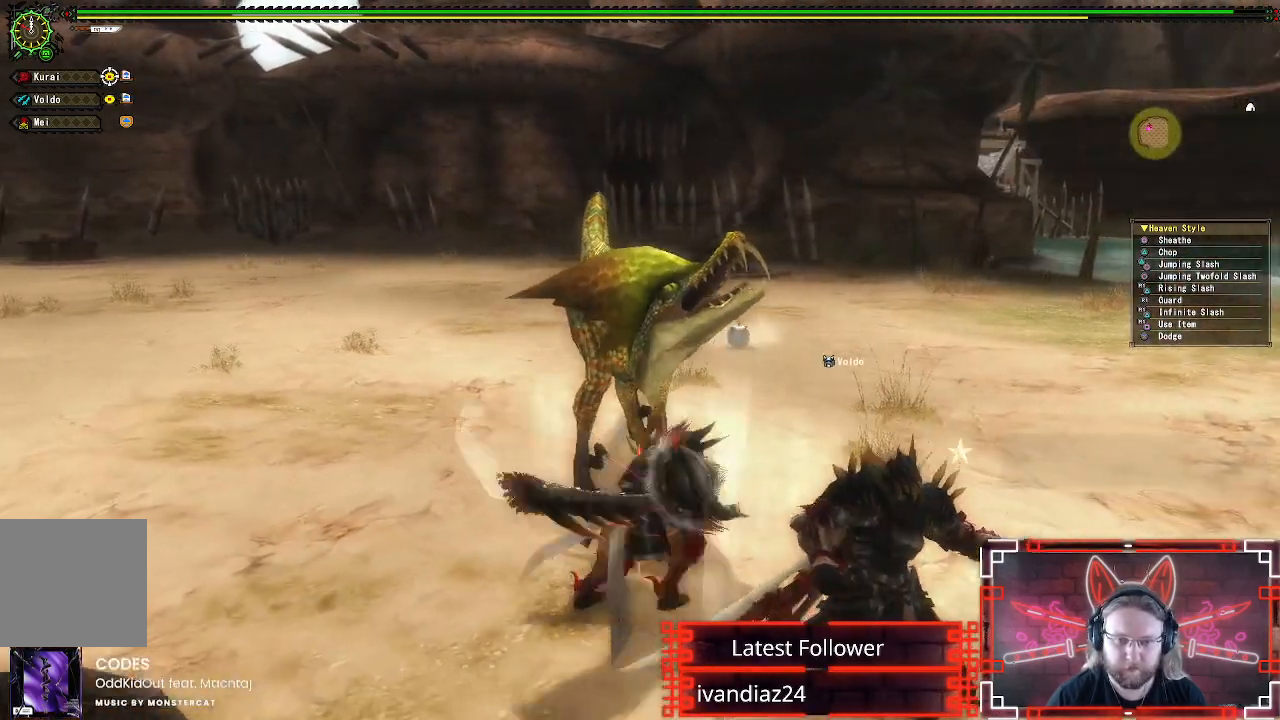
{"buttons": ["Y", "R1"], "left_stick": "up-left", "right_stick": "center", "events": [[33, "Y", "down"], [167, "Y", "up"], [167, "left_stick", "up-left"], [250, "Y", "down"], [350, "Y", "up"], [450, "Y", "down"]]}
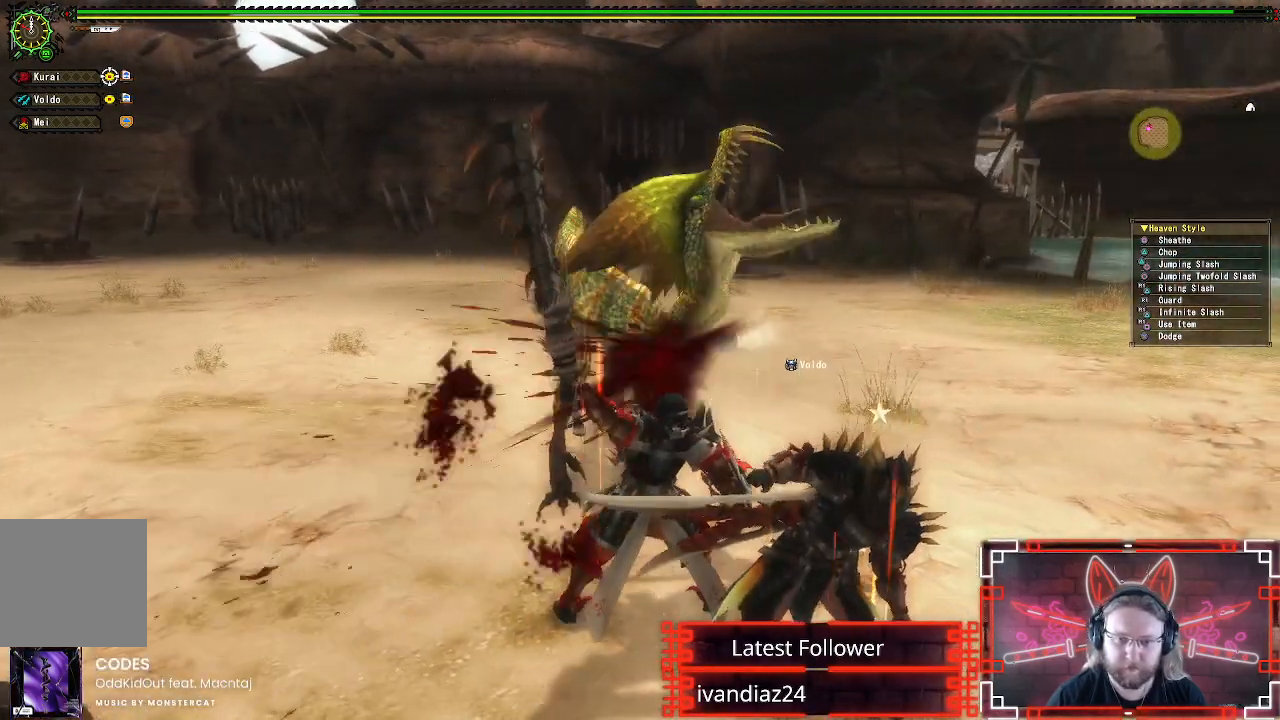
{"buttons": ["Y", "R1"], "left_stick": "up-left", "right_stick": "center", "events": [[33, "Y", "up"], [133, "Y", "down"], [233, "Y", "up"], [300, "Y", "down"], [417, "Y", "up"], [500, "Y", "down"]]}
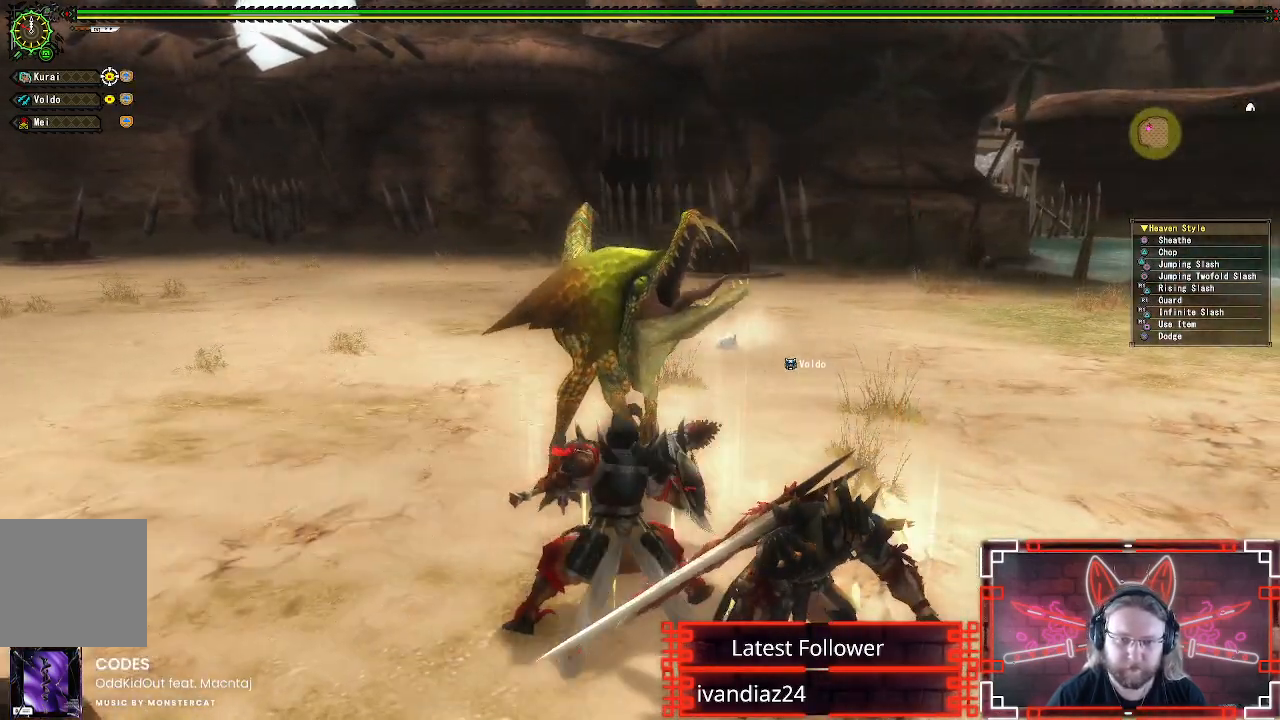
{"buttons": ["R1"], "left_stick": "up-left", "right_stick": "center", "events": [[100, "Y", "up"], [183, "Y", "down"], [300, "Y", "up"], [383, "Y", "down"], [500, "Y", "up"]]}
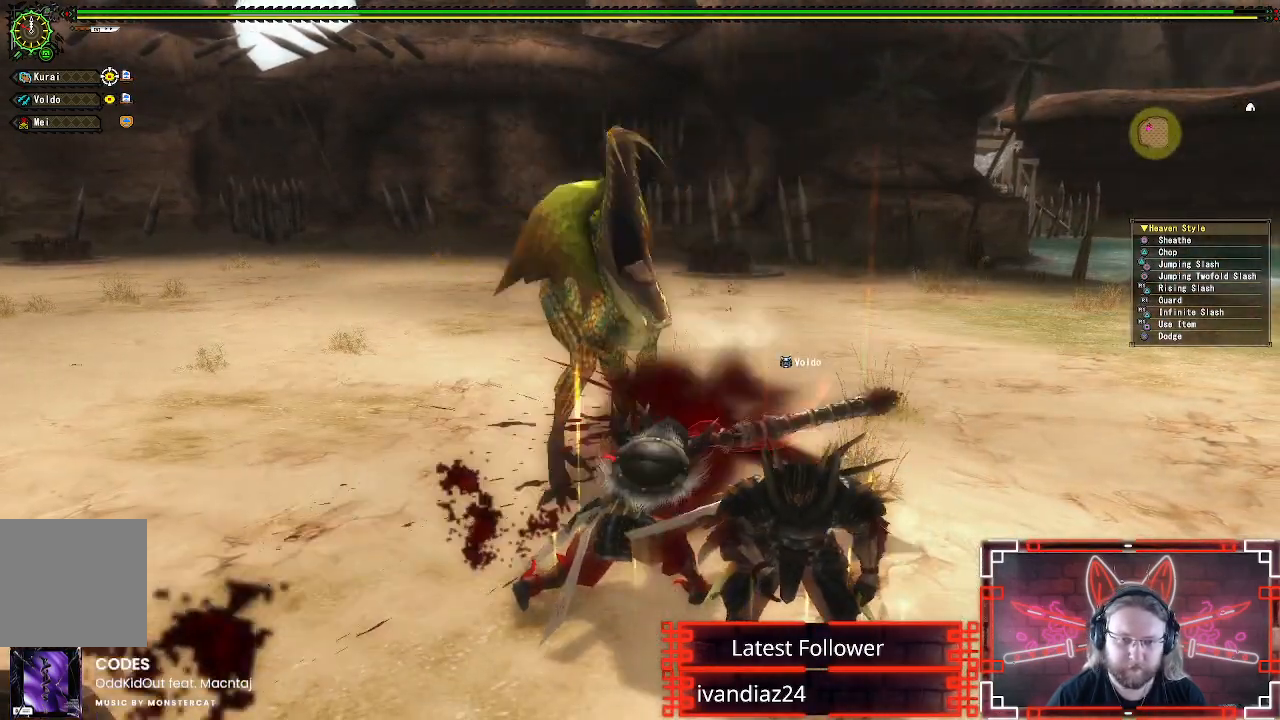
{"buttons": ["Y", "R1"], "left_stick": "up-left", "right_stick": "center", "events": [[67, "Y", "down"], [183, "Y", "up"], [267, "Y", "down"], [367, "Y", "up"], [467, "Y", "down"]]}
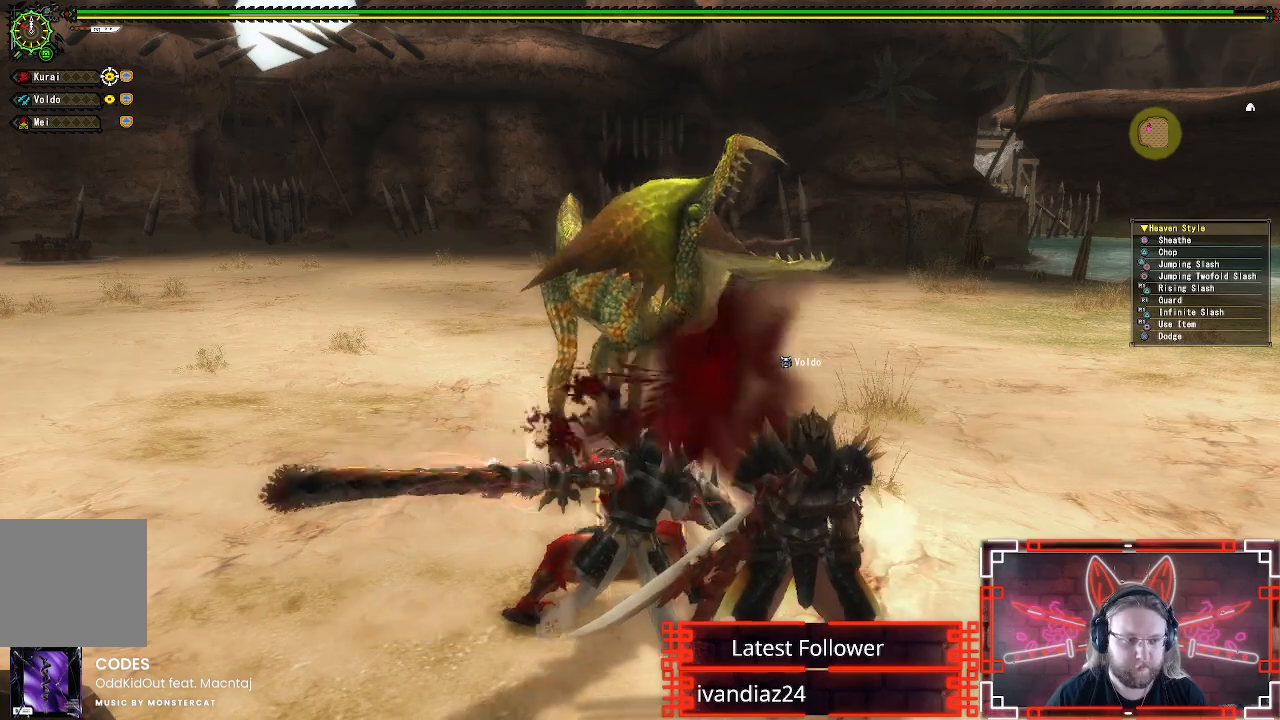
{"buttons": ["R1"], "left_stick": "up-left", "right_stick": "center", "events": [[67, "Y", "up"], [150, "Y", "down"], [267, "Y", "up"], [350, "Y", "down"], [467, "Y", "up"]]}
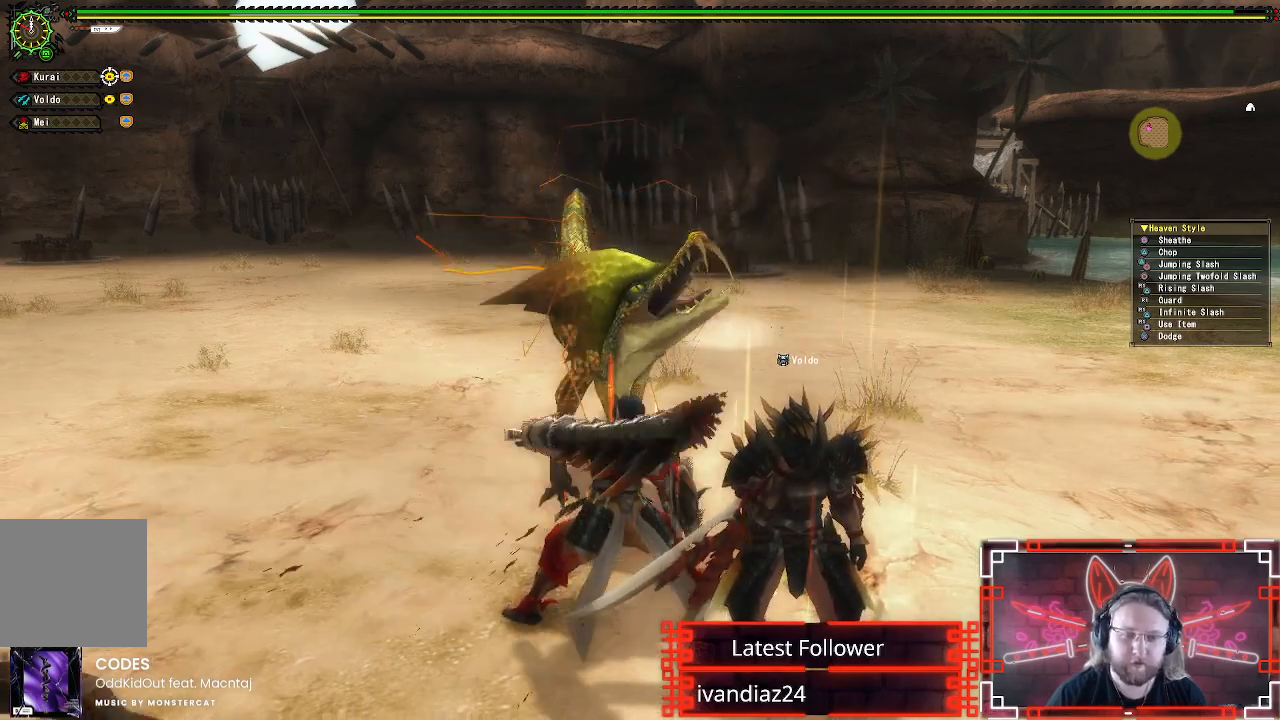
{"buttons": ["Y", "R1"], "left_stick": "up-left", "right_stick": "center", "events": [[50, "Y", "down"], [150, "Y", "up"], [250, "Y", "down"], [350, "Y", "up"], [433, "Y", "down"]]}
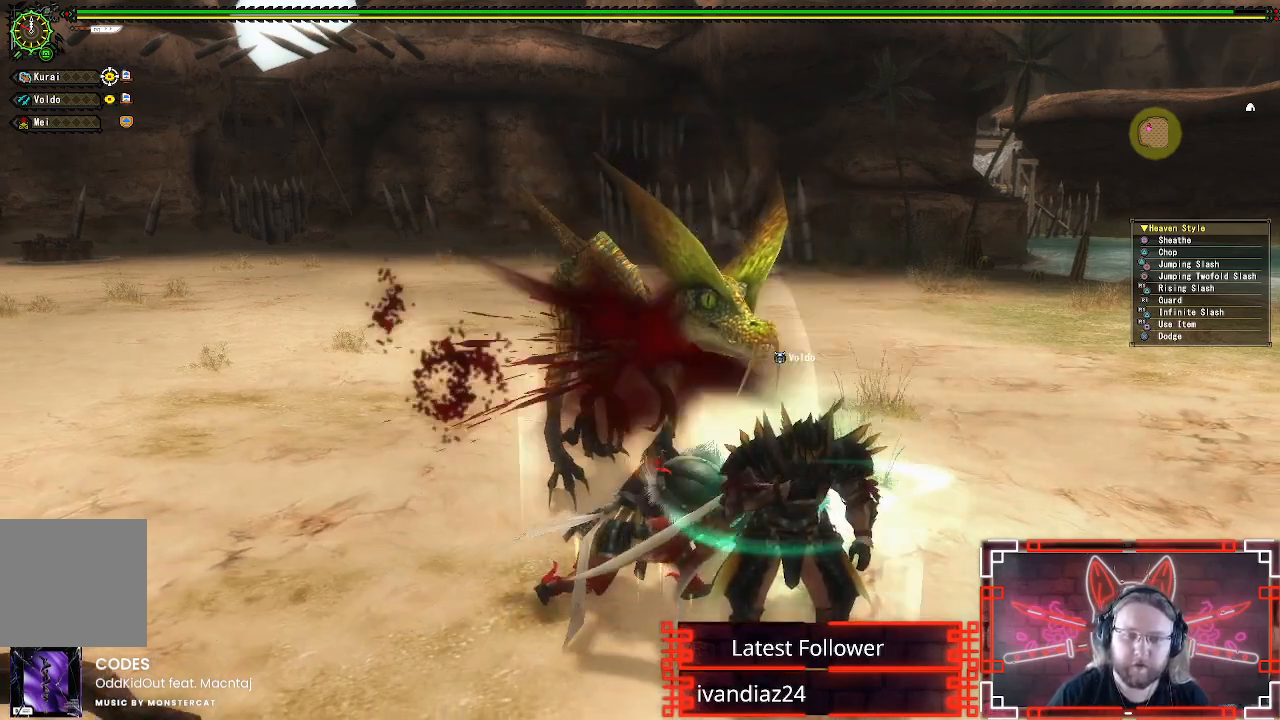
{"buttons": ["Y", "R1"], "left_stick": "up-left", "right_stick": "center", "events": [[50, "Y", "up"], [133, "Y", "down"], [233, "Y", "up"], [333, "Y", "down"], [417, "Y", "up"], [500, "Y", "down"]]}
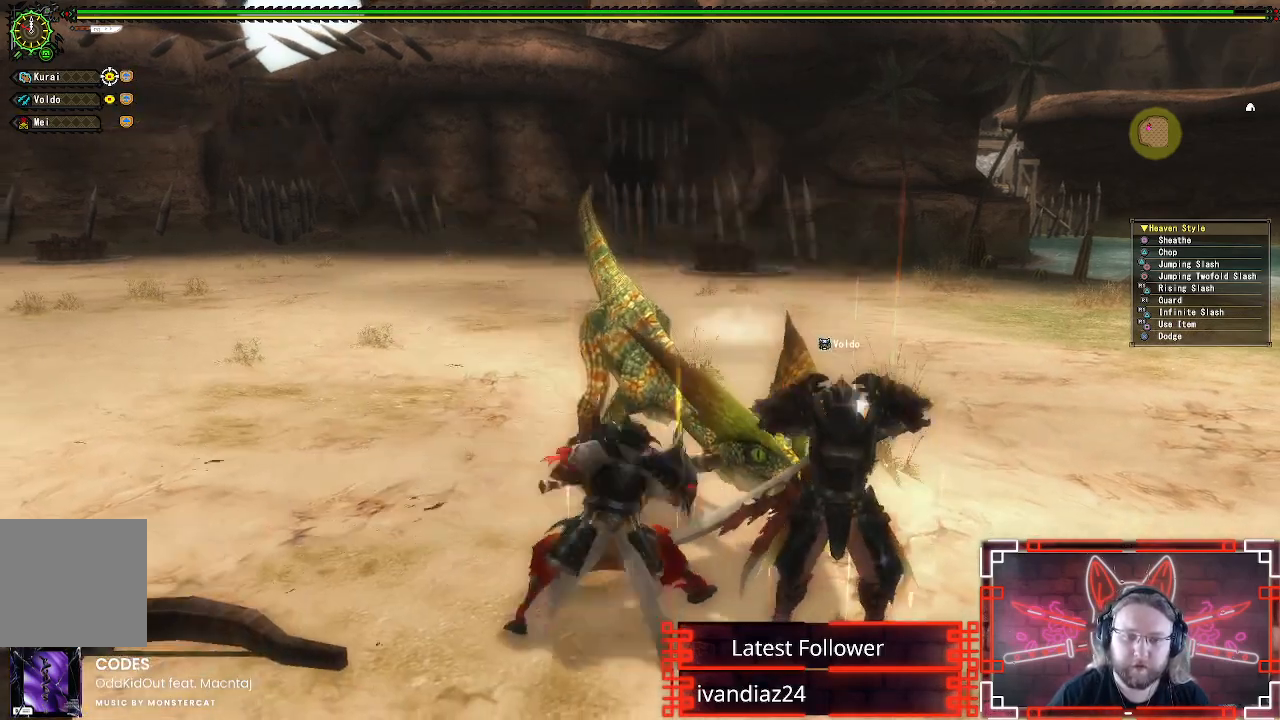
{"buttons": ["R1"], "left_stick": "up-left", "right_stick": "center", "events": [[100, "Y", "up"], [200, "Y", "down"], [300, "Y", "up"], [383, "Y", "down"], [500, "Y", "up"]]}
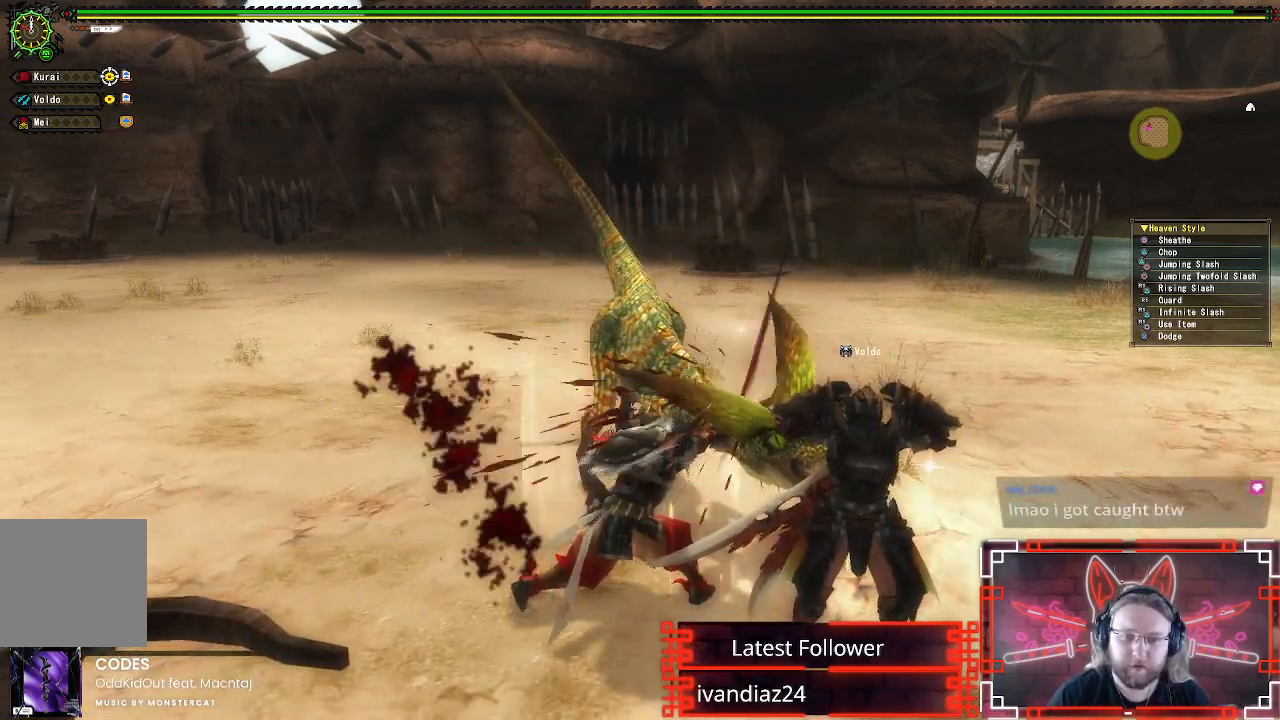
{"buttons": ["Y", "R1"], "left_stick": "up-left", "right_stick": "center", "events": [[100, "Y", "down"], [200, "Y", "up"], [283, "Y", "down"], [383, "Y", "up"], [483, "Y", "down"]]}
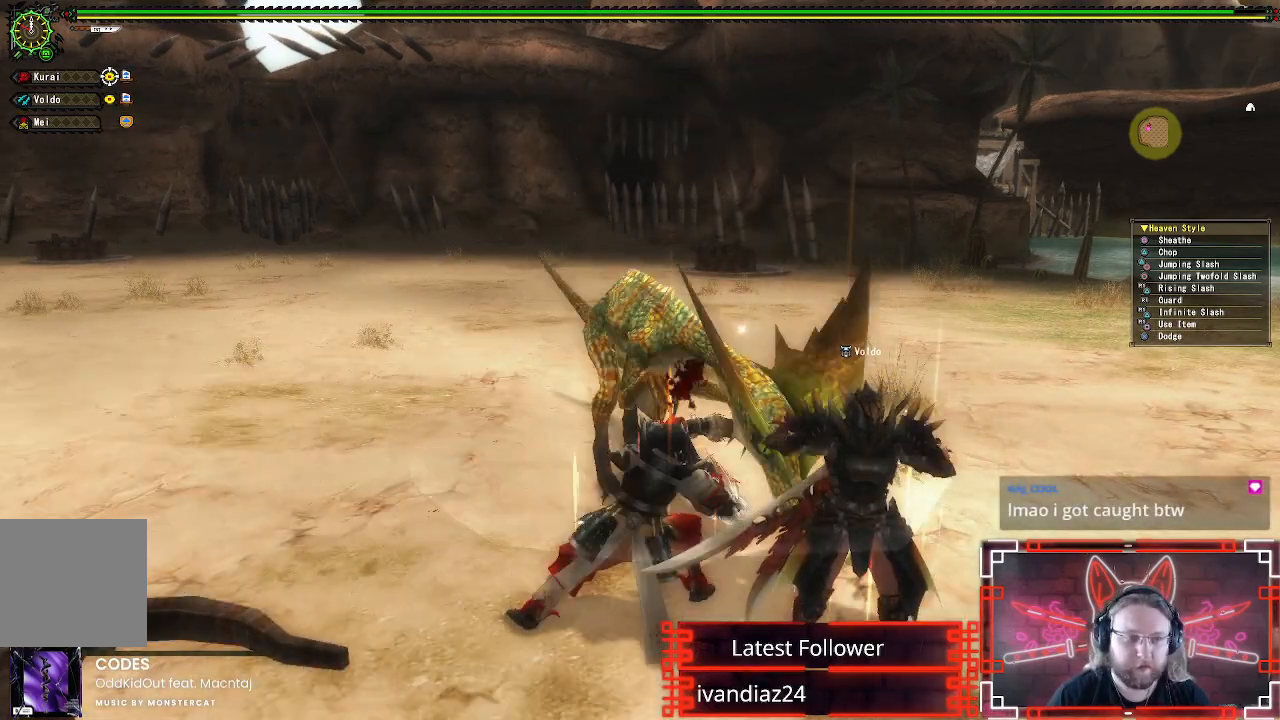
{"buttons": ["R1"], "left_stick": "up-left", "right_stick": "center", "events": [[83, "Y", "up"], [183, "Y", "down"], [283, "Y", "up"], [400, "Y", "down"], [500, "Y", "up"]]}
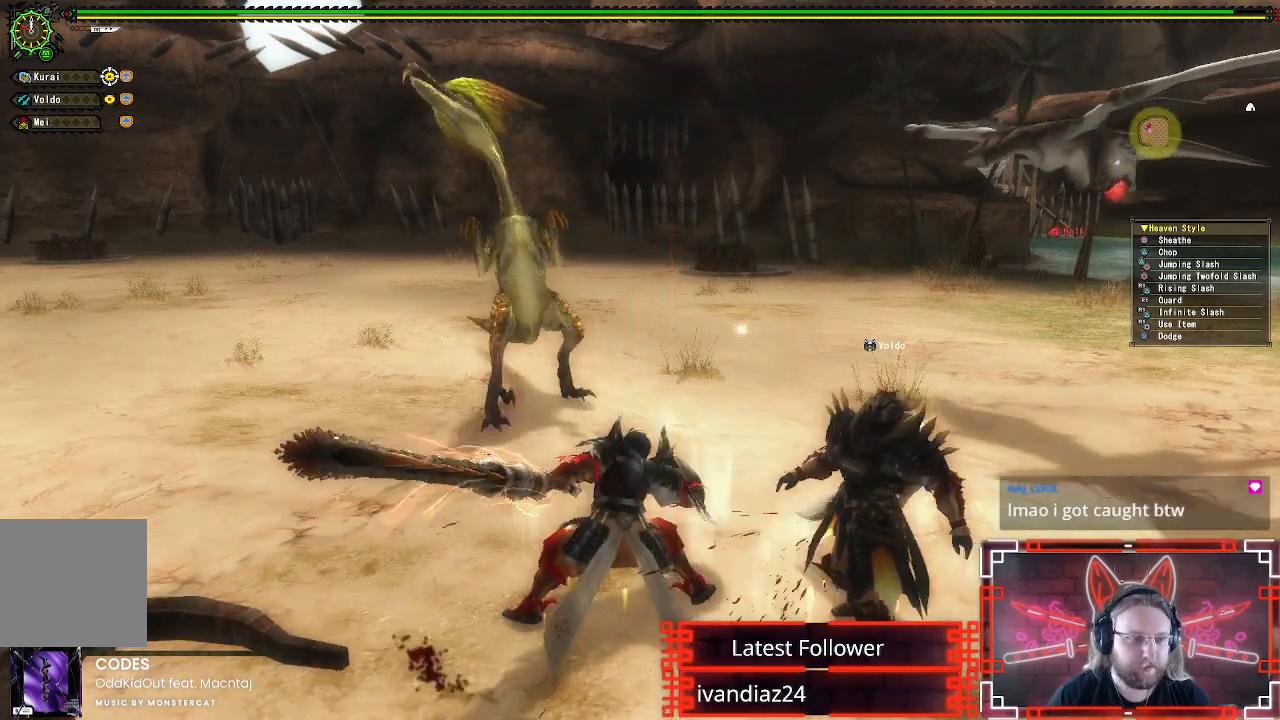
{"buttons": ["A"], "left_stick": "up-left", "right_stick": "center", "events": [[267, "R1", "up"], [467, "A", "down"]]}
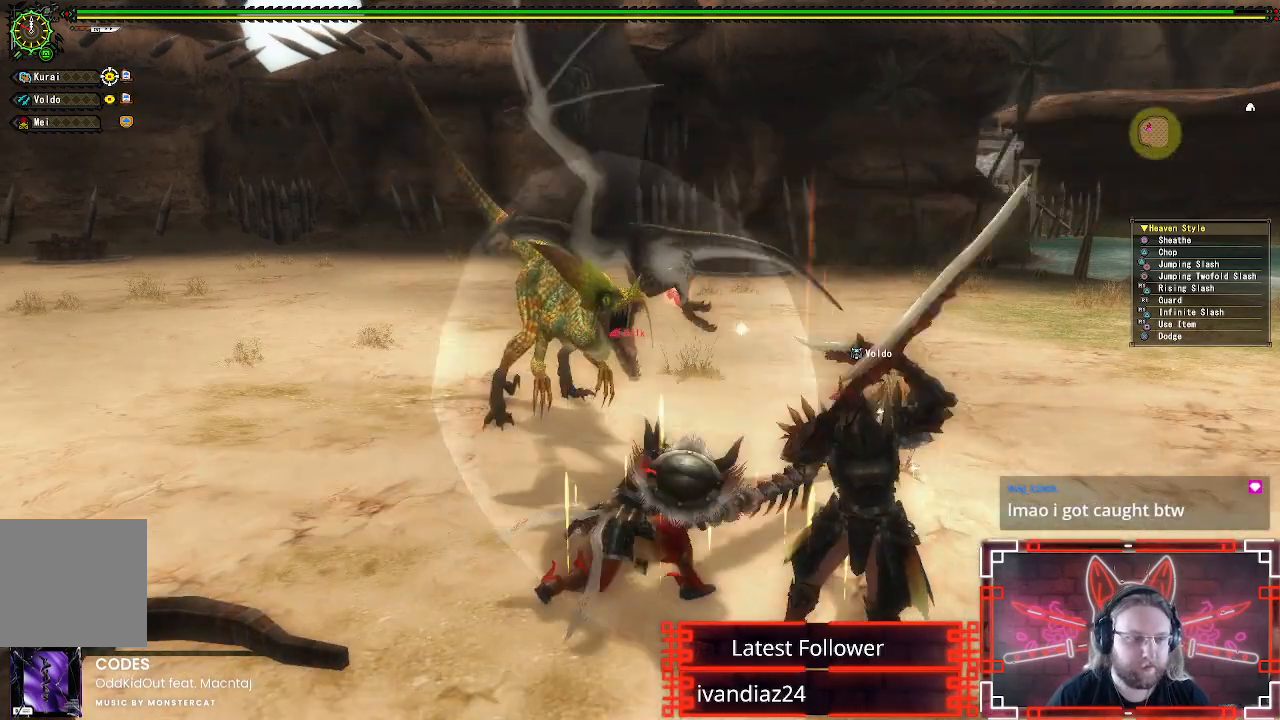
{"buttons": [], "left_stick": "left", "right_stick": "center", "events": [[100, "A", "up"], [167, "left_stick", "left"], [183, "A", "down"], [300, "A", "up"], [400, "A", "down"], [483, "A", "up"]]}
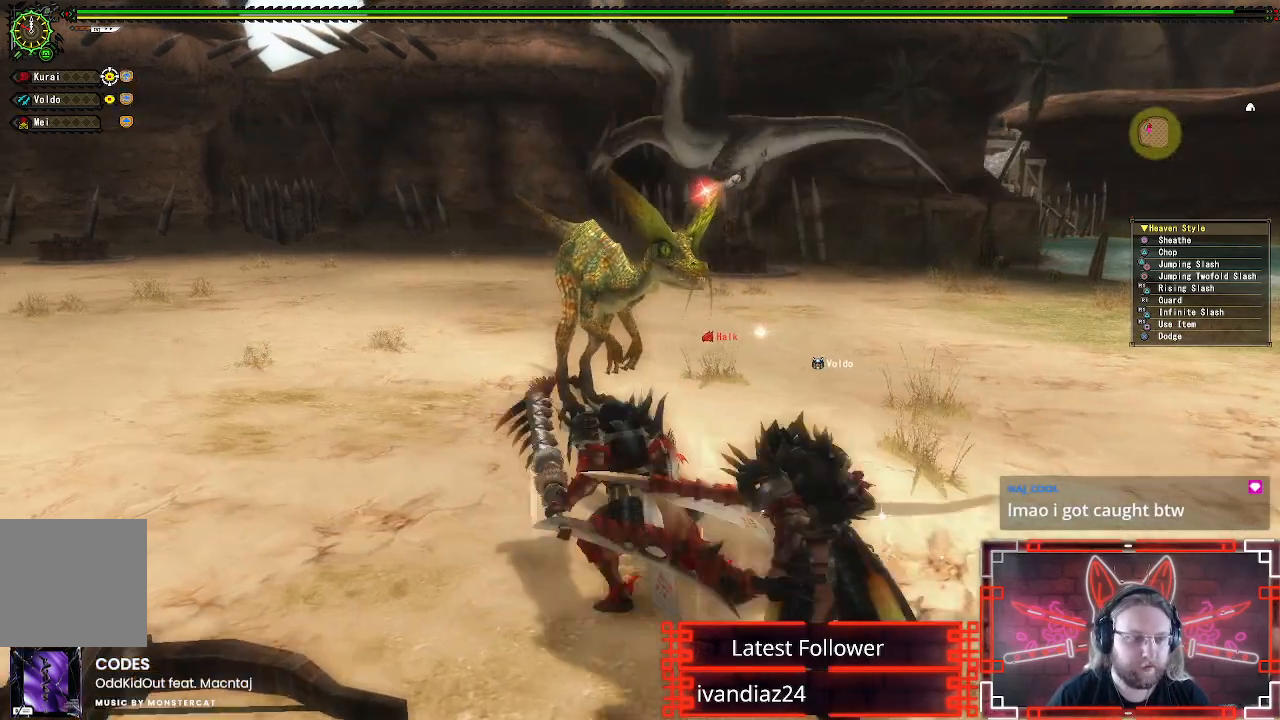
{"buttons": [], "left_stick": "left", "right_stick": "right", "events": [[67, "A", "down"], [200, "A", "up"], [467, "right_stick", "right"]]}
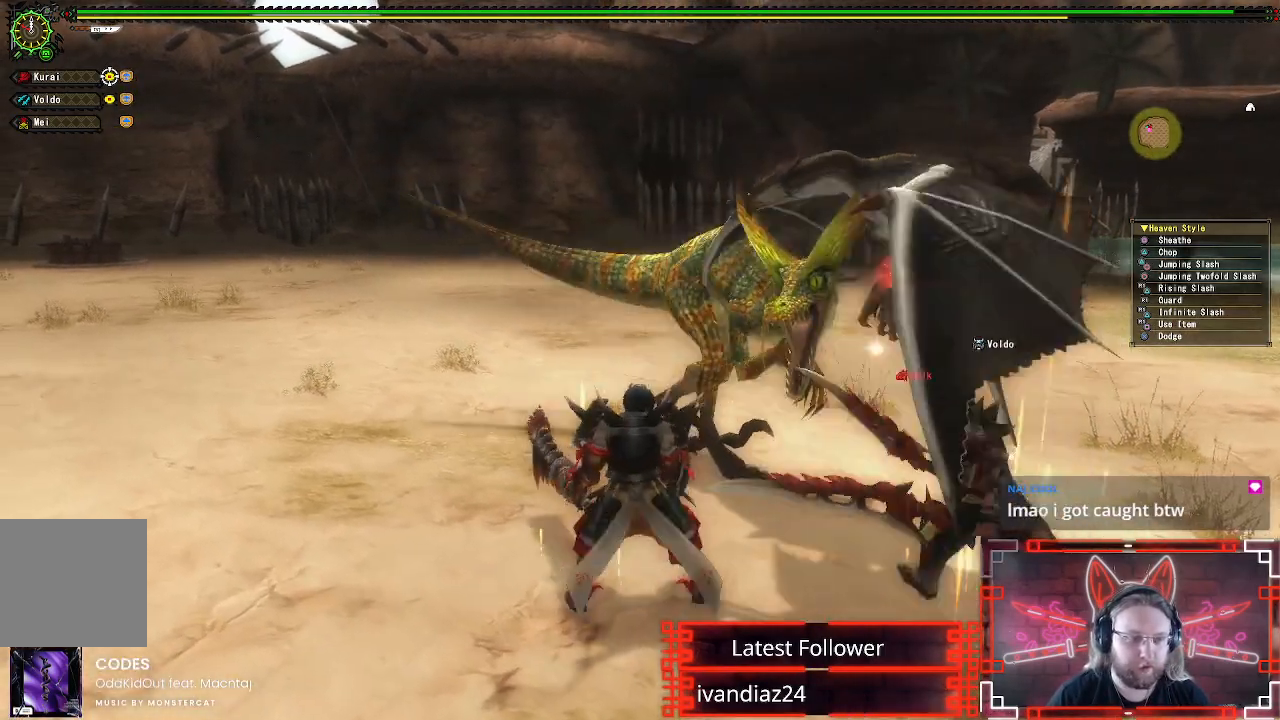
{"buttons": [], "left_stick": "left", "right_stick": "center", "events": [[267, "right_stick", "center"], [333, "A", "down"], [450, "A", "up"]]}
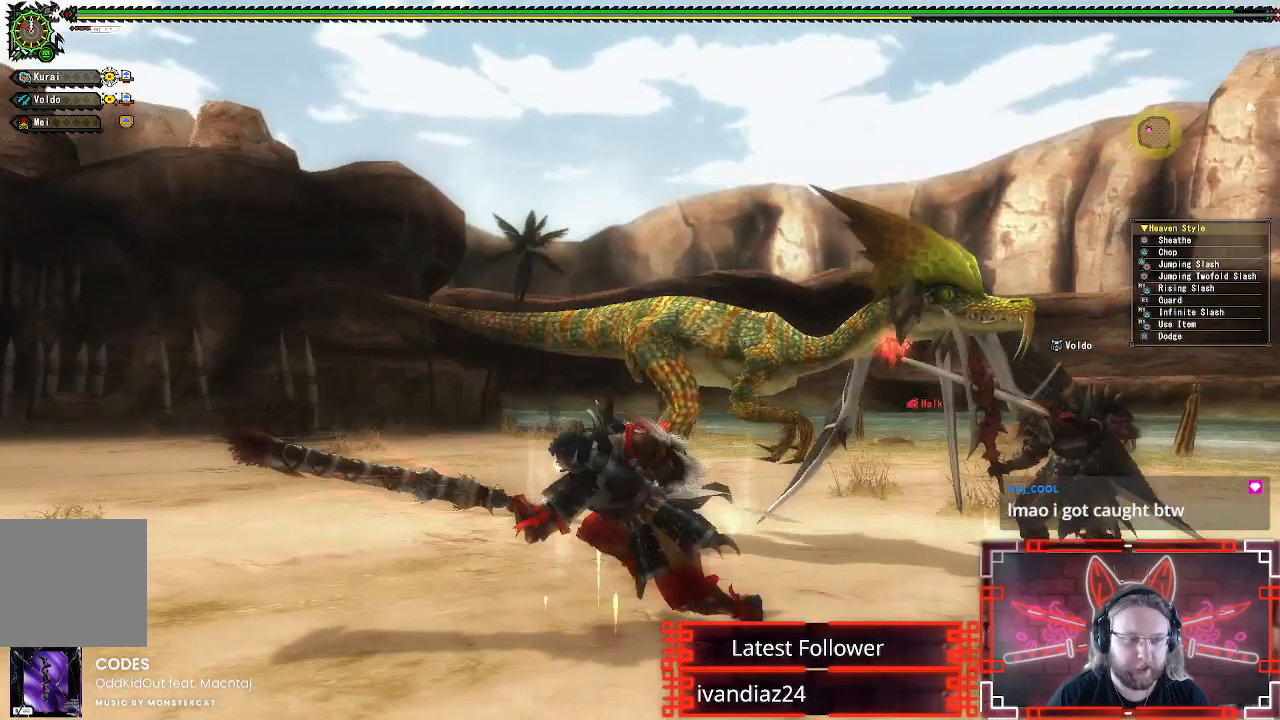
{"buttons": [], "left_stick": "left", "right_stick": "center", "events": [[83, "right_stick", "down-right"], [233, "left_stick", "center"], [383, "right_stick", "center"], [450, "left_stick", "left"]]}
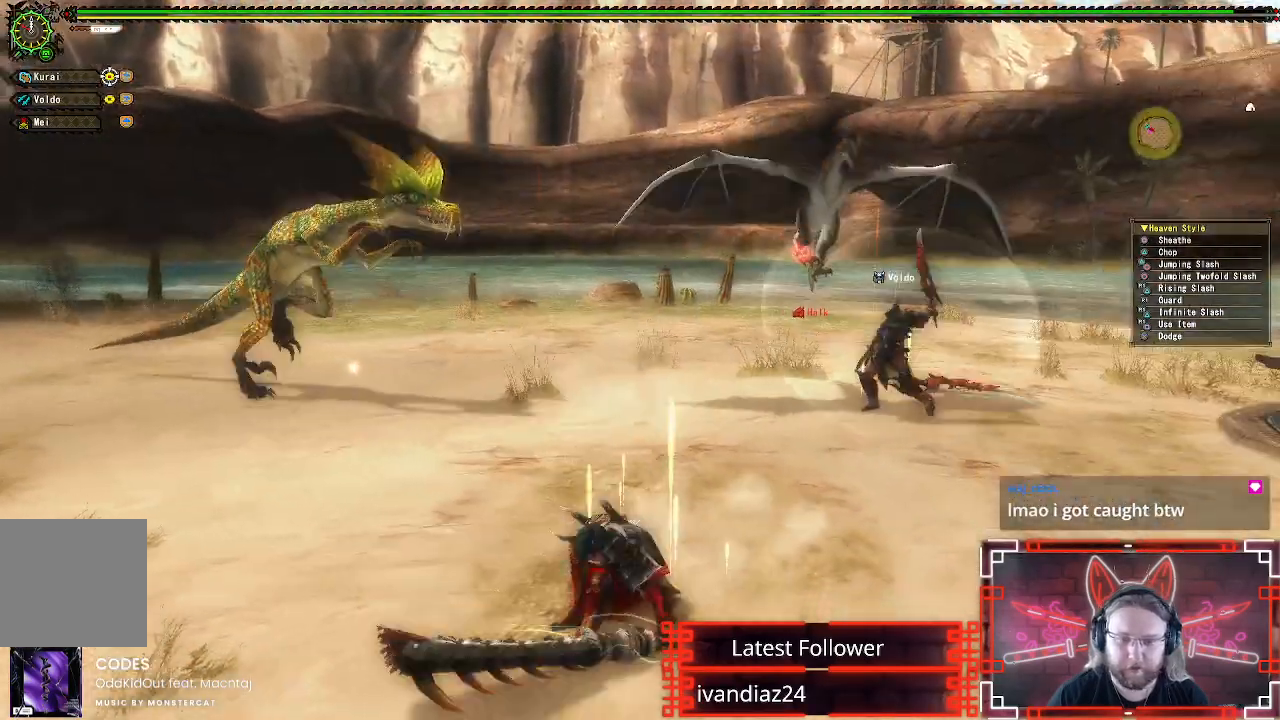
{"buttons": [], "left_stick": "left", "right_stick": "center", "events": []}
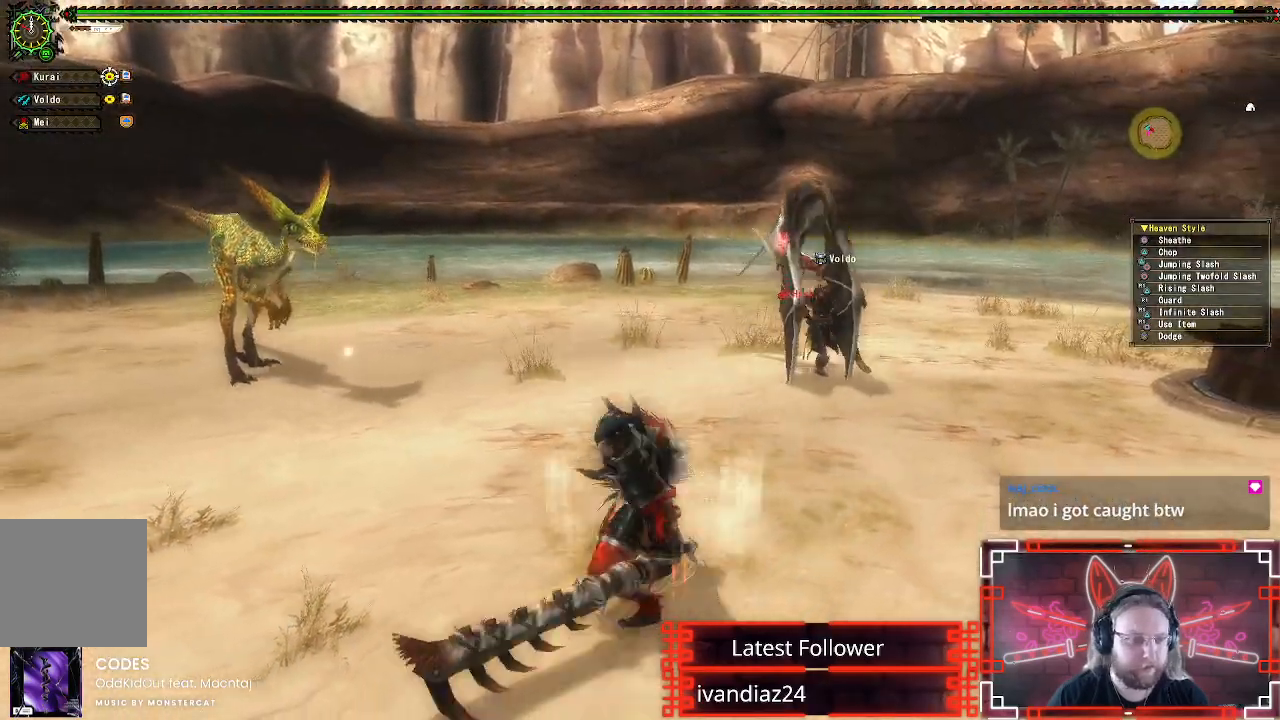
{"buttons": [], "left_stick": "left", "right_stick": "center", "events": []}
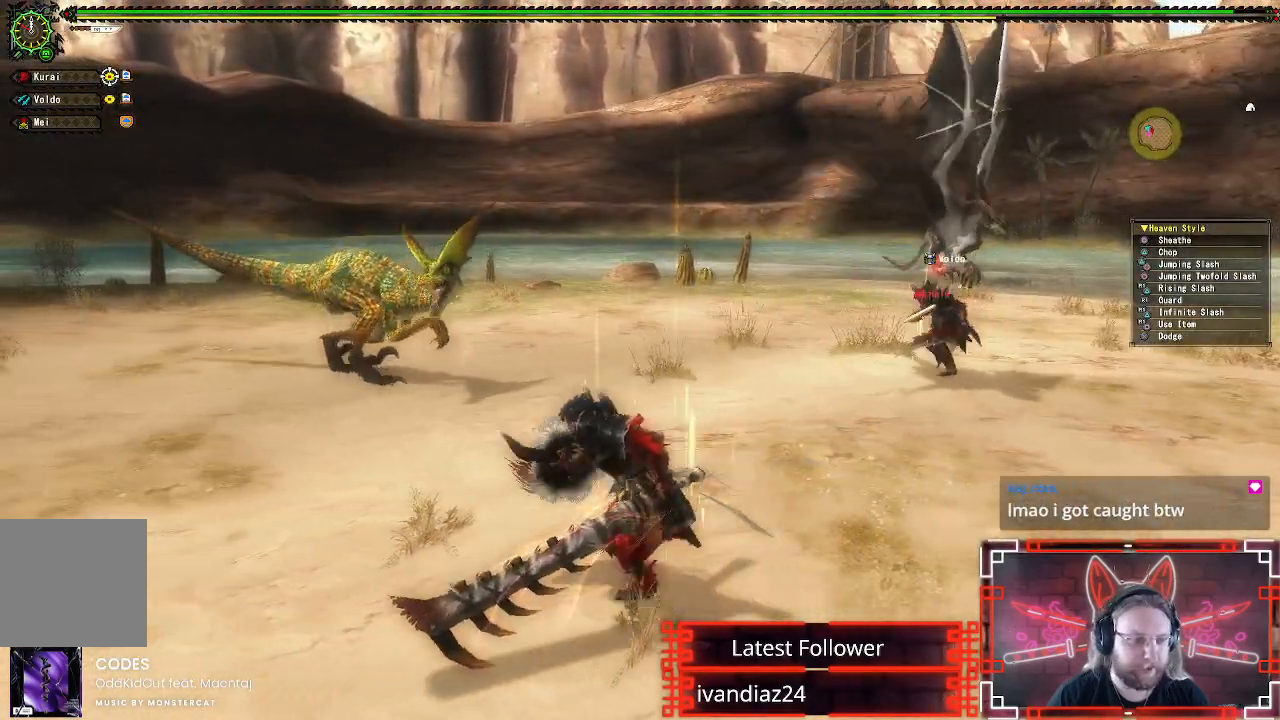
{"buttons": [], "left_stick": "left", "right_stick": "right", "events": [[350, "right_stick", "right"]]}
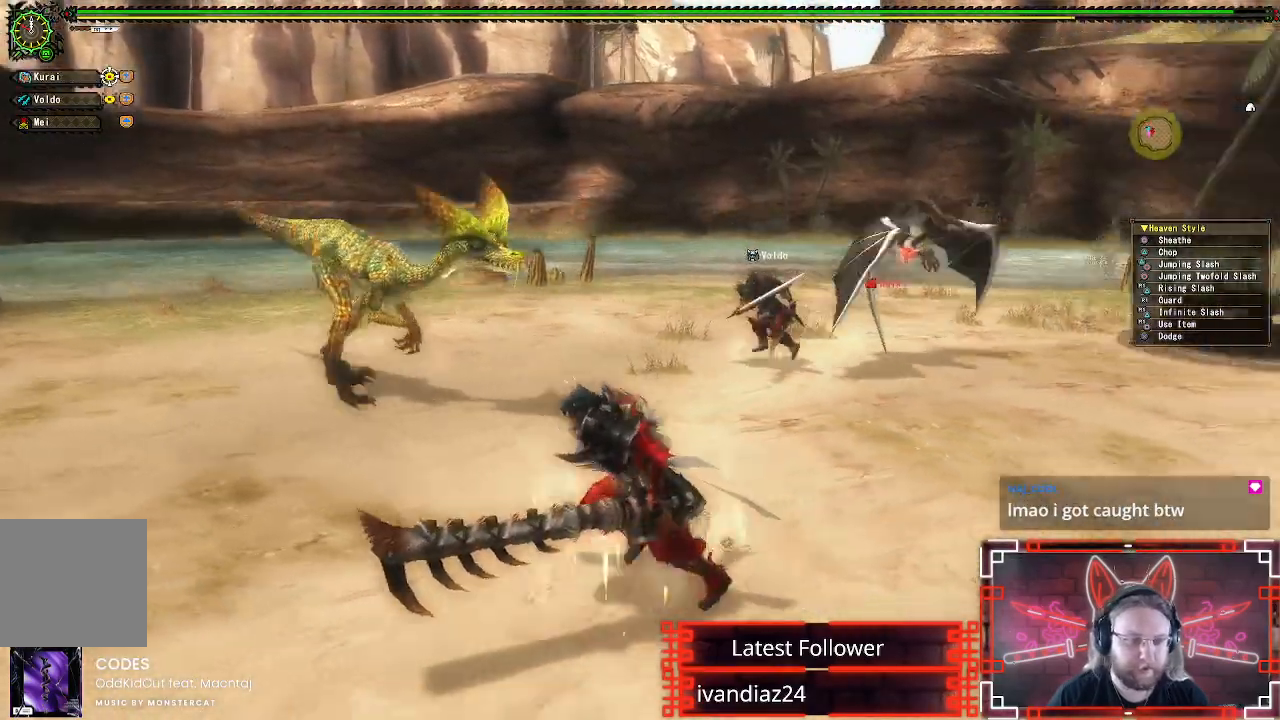
{"buttons": [], "left_stick": "left", "right_stick": "center", "events": [[17, "right_stick", "center"]]}
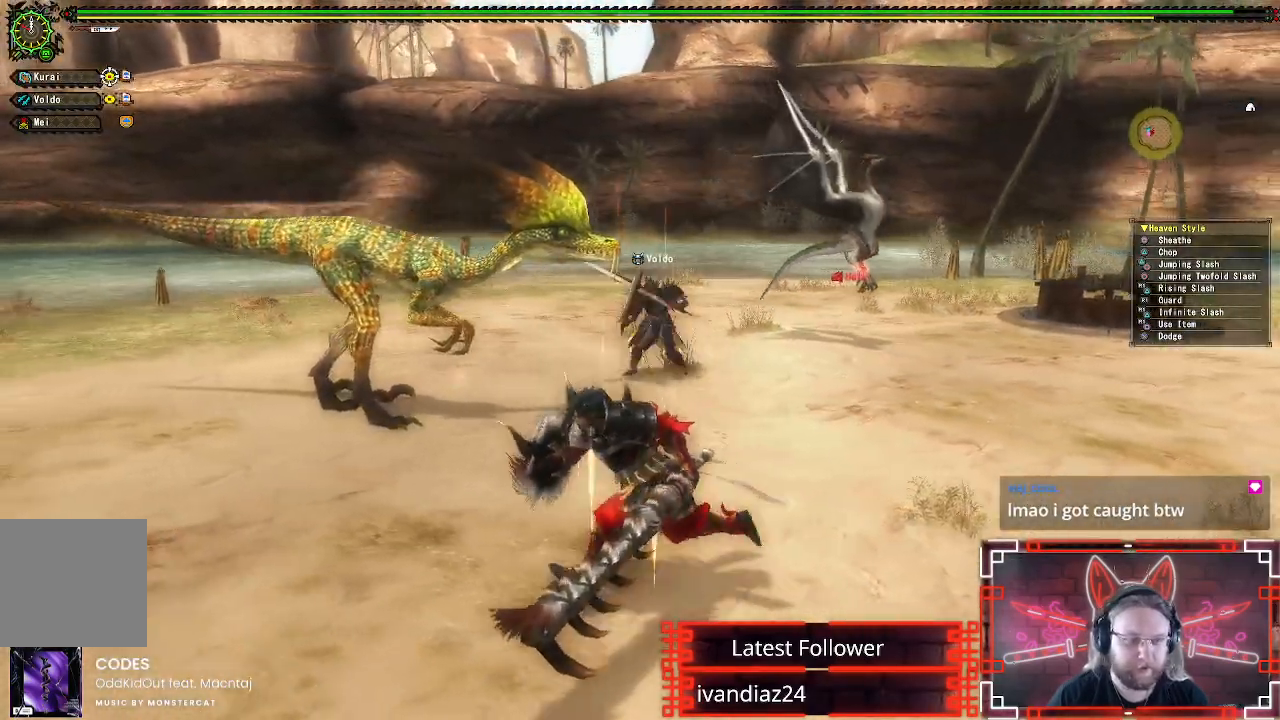
{"buttons": [], "left_stick": "left", "right_stick": "center", "events": [[50, "right_stick", "right"], [217, "right_stick", "center"]]}
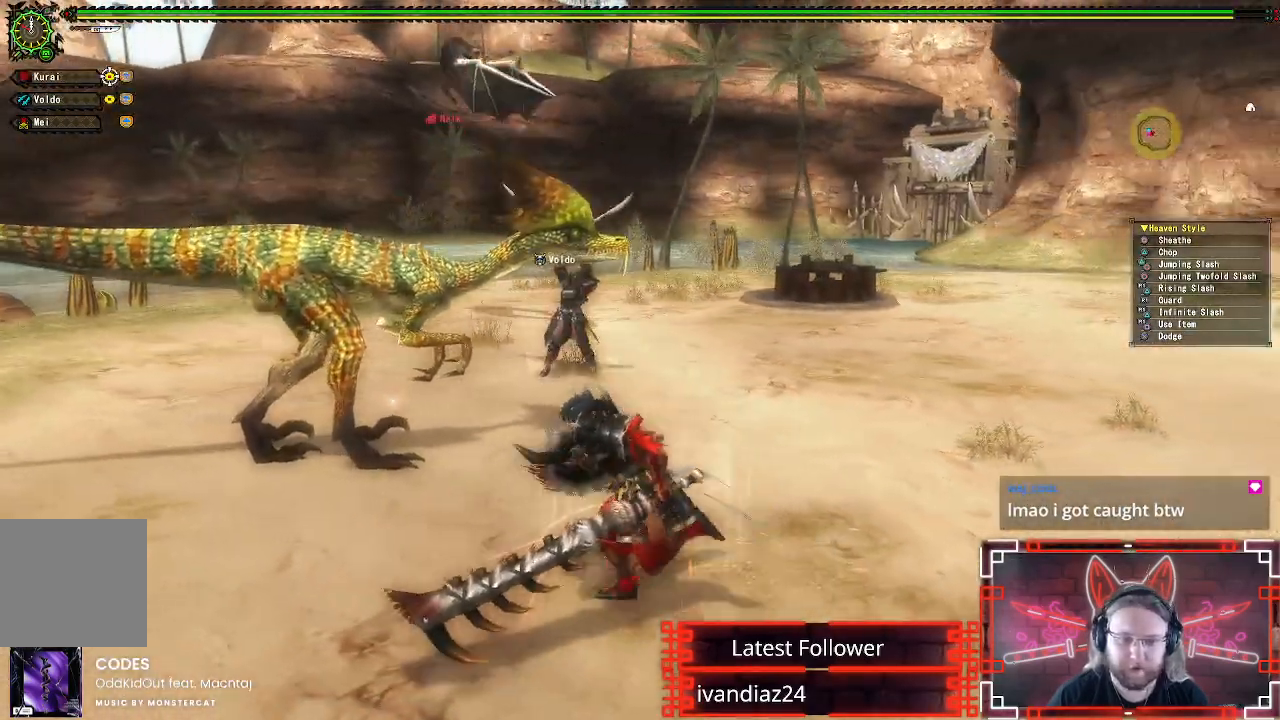
{"buttons": ["Y"], "left_stick": "up-left", "right_stick": "center", "events": [[117, "left_stick", "up-left"], [217, "B", "down"], [217, "Y", "down"], [367, "Y", "up"], [383, "B", "up"], [483, "Y", "down"]]}
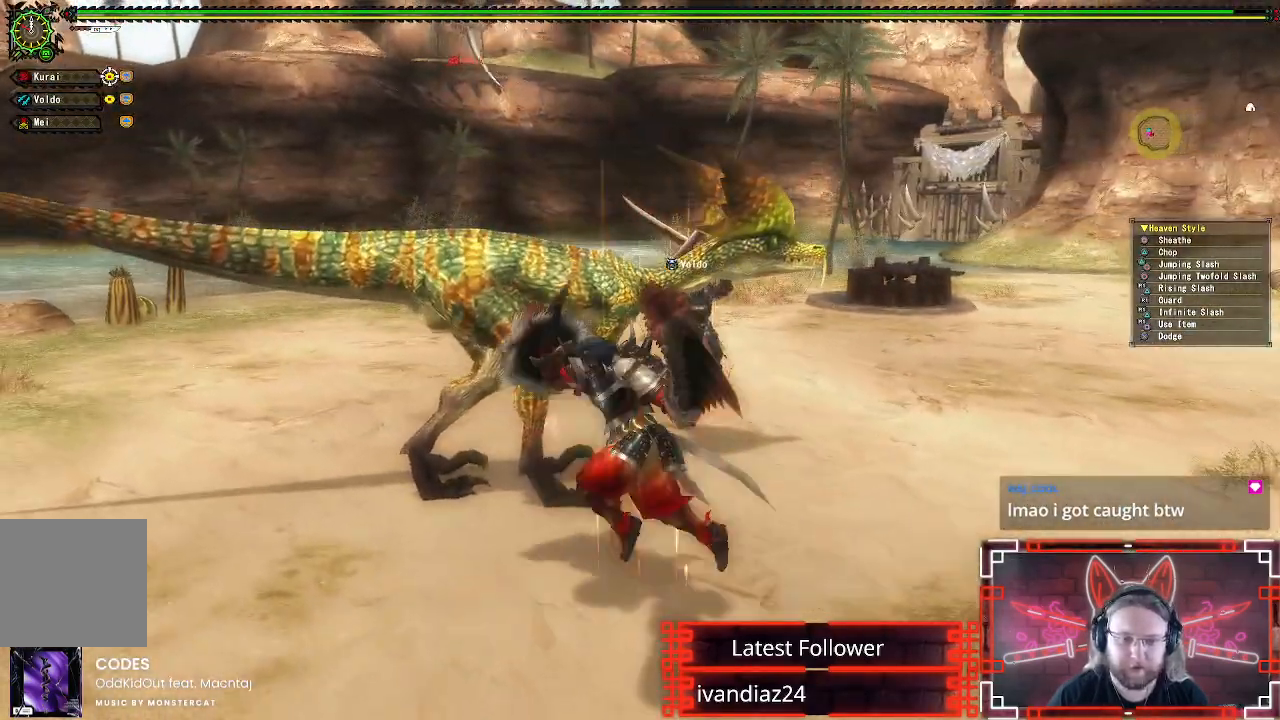
{"buttons": ["Y"], "left_stick": "up", "right_stick": "center", "events": [[117, "Y", "up"], [233, "Y", "down"], [283, "left_stick", "up"], [350, "Y", "up"], [467, "Y", "down"]]}
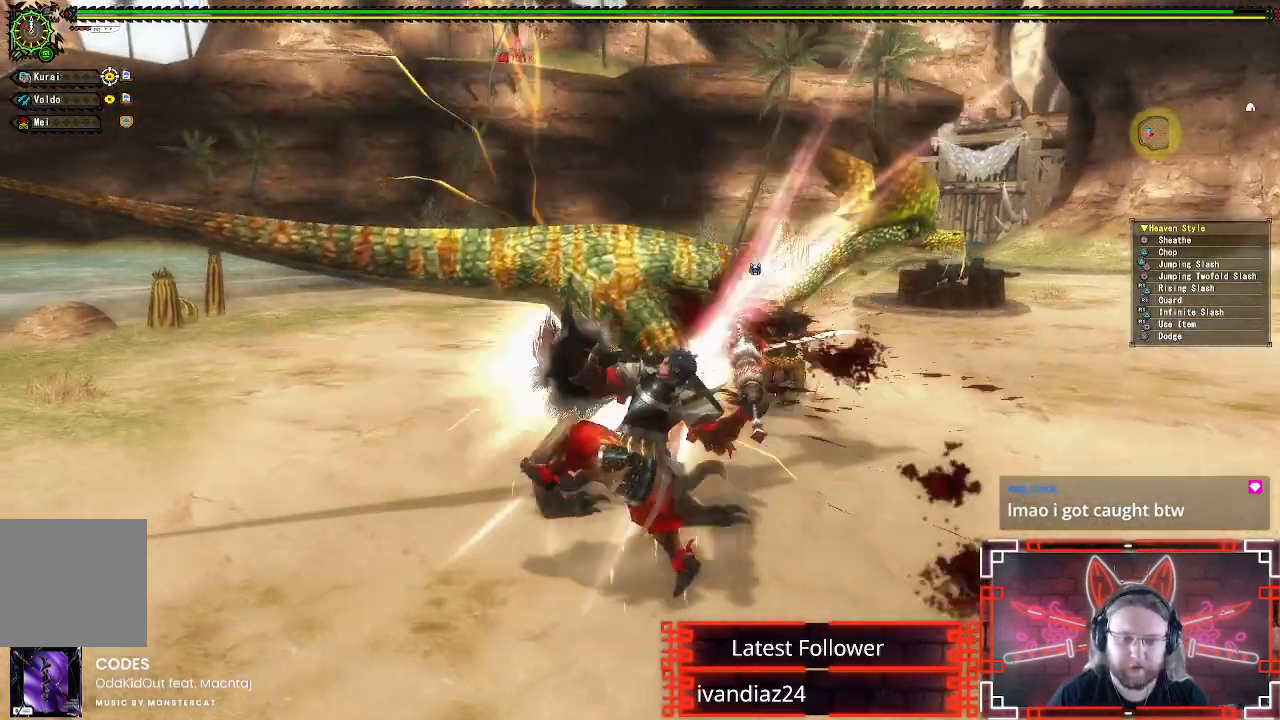
{"buttons": [], "left_stick": "up-right", "right_stick": "center", "events": [[67, "Y", "up"], [67, "left_stick", "up-right"], [167, "Y", "down"], [300, "Y", "up"], [400, "Y", "down"], [500, "Y", "up"]]}
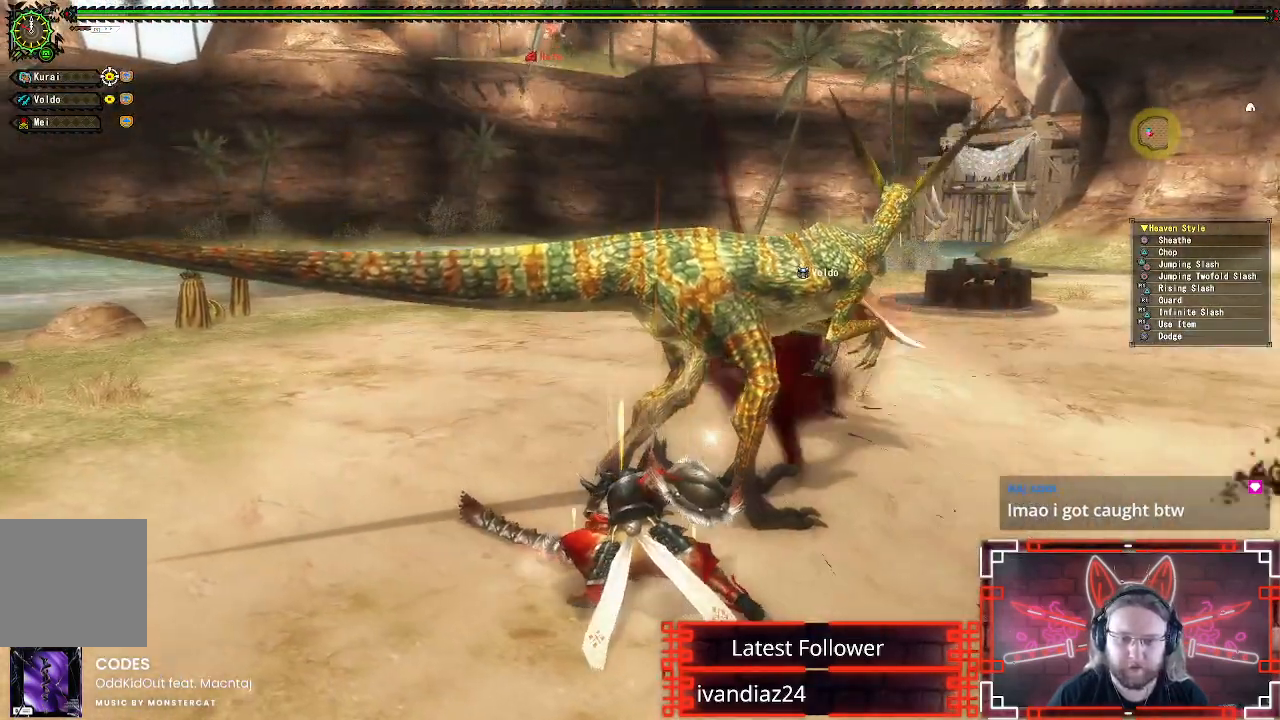
{"buttons": [], "left_stick": "up-right", "right_stick": "center", "events": [[100, "Y", "down"], [217, "Y", "up"], [300, "Y", "down"], [417, "Y", "up"]]}